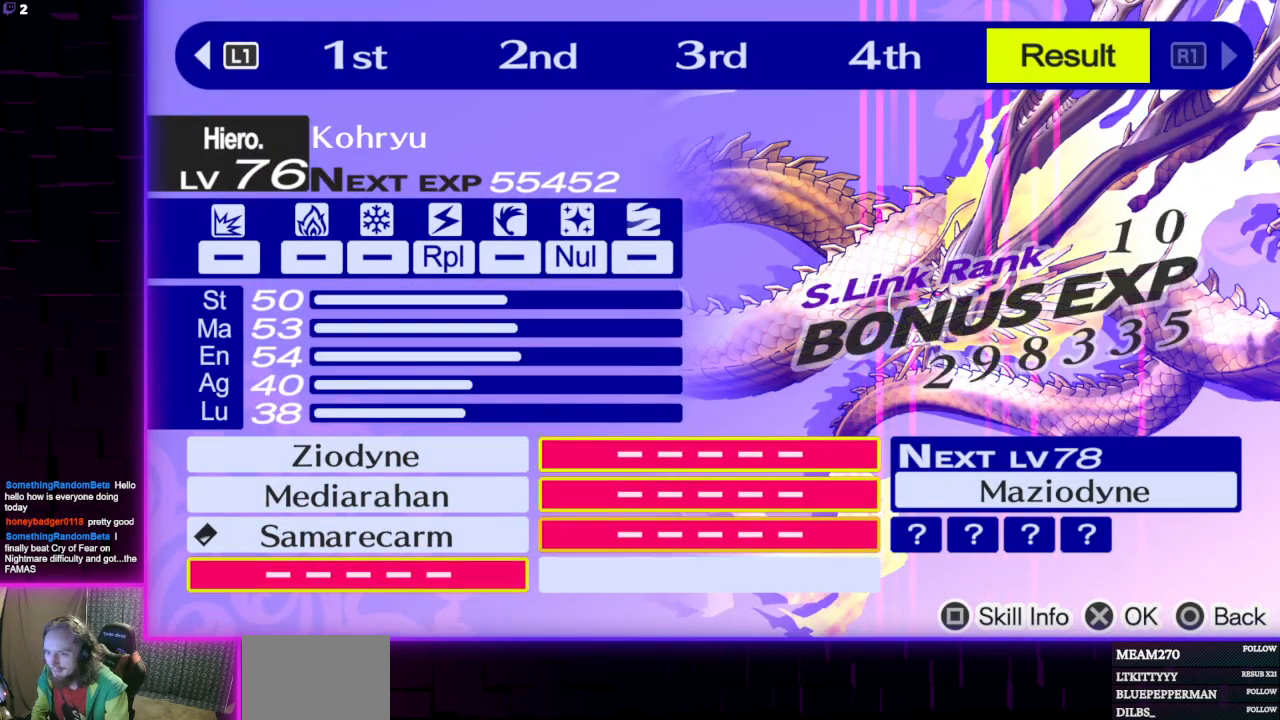
Gameplay with a controller (Xbox layout); each line is a JSON object with the inputs held at the frame after it. "events" lists button and stick changes between this image and that frame as [ms after this image, input, new state], when the widget could be followed in between.
{"buttons": [], "left_stick": "center", "right_stick": "center", "events": []}
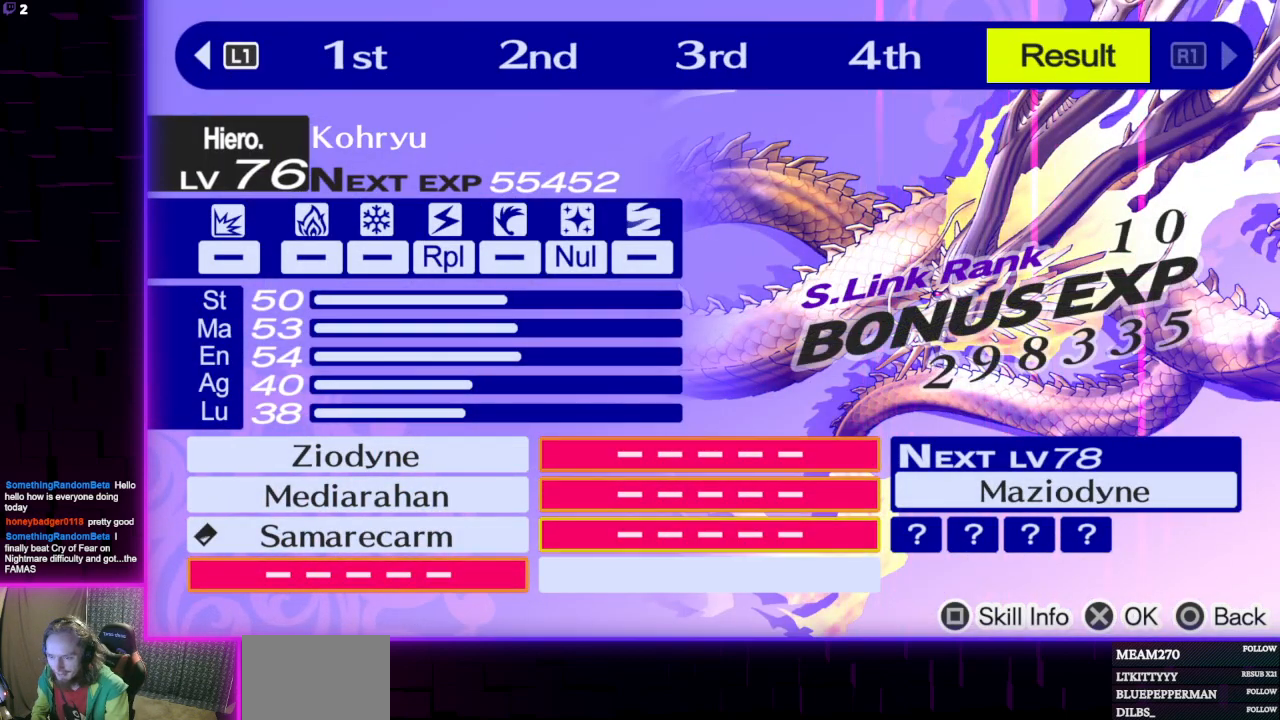
{"buttons": [], "left_stick": "center", "right_stick": "center", "events": []}
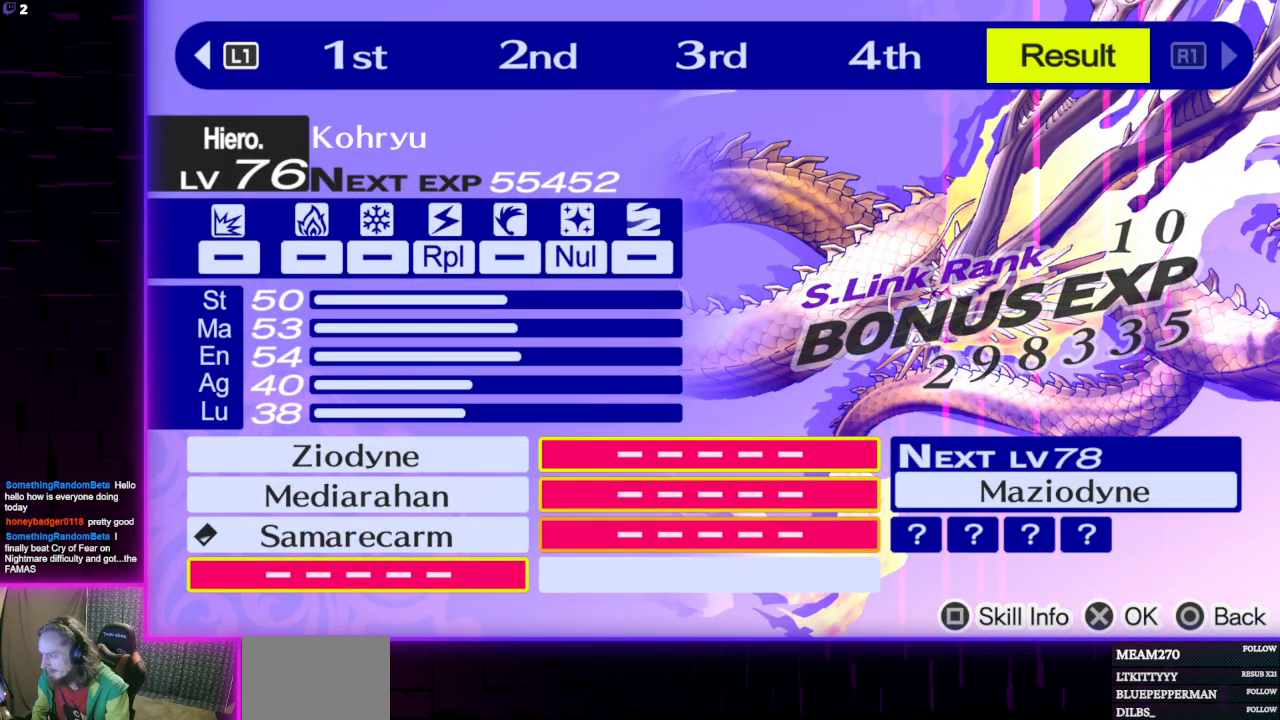
{"buttons": [], "left_stick": "center", "right_stick": "center", "events": []}
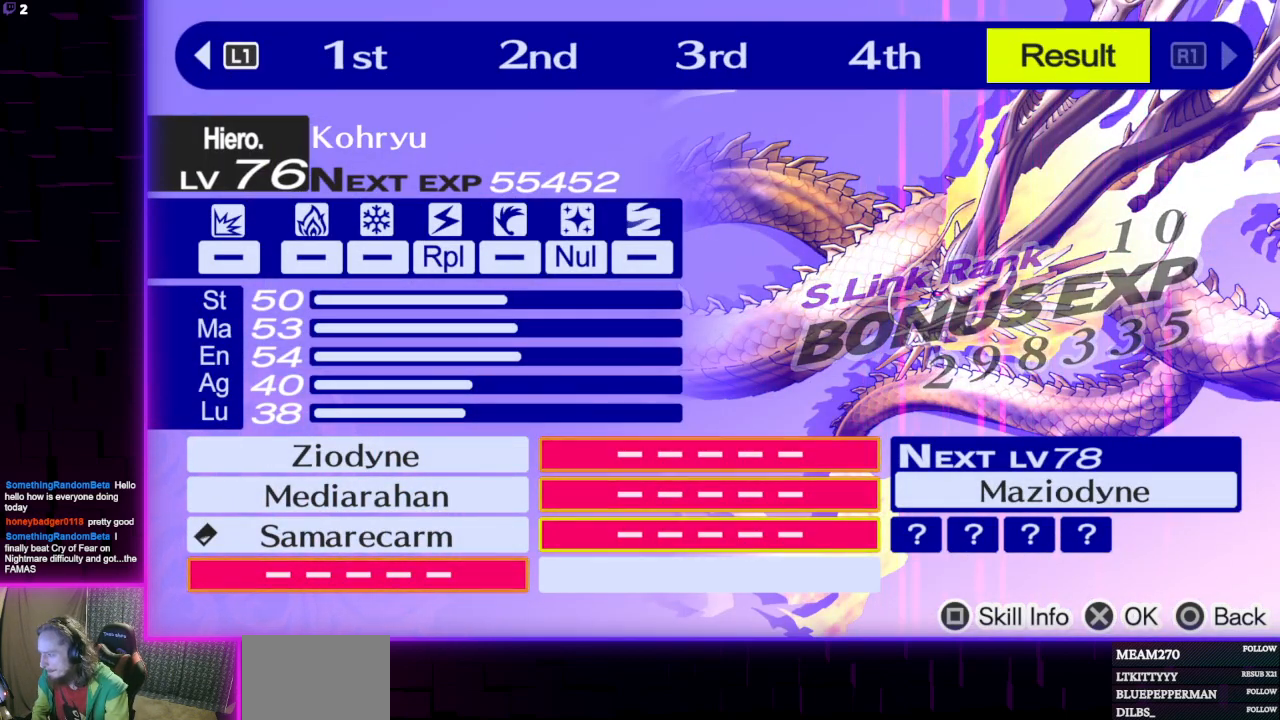
{"buttons": [], "left_stick": "center", "right_stick": "center", "events": [[334, "A", "down"], [468, "A", "up"]]}
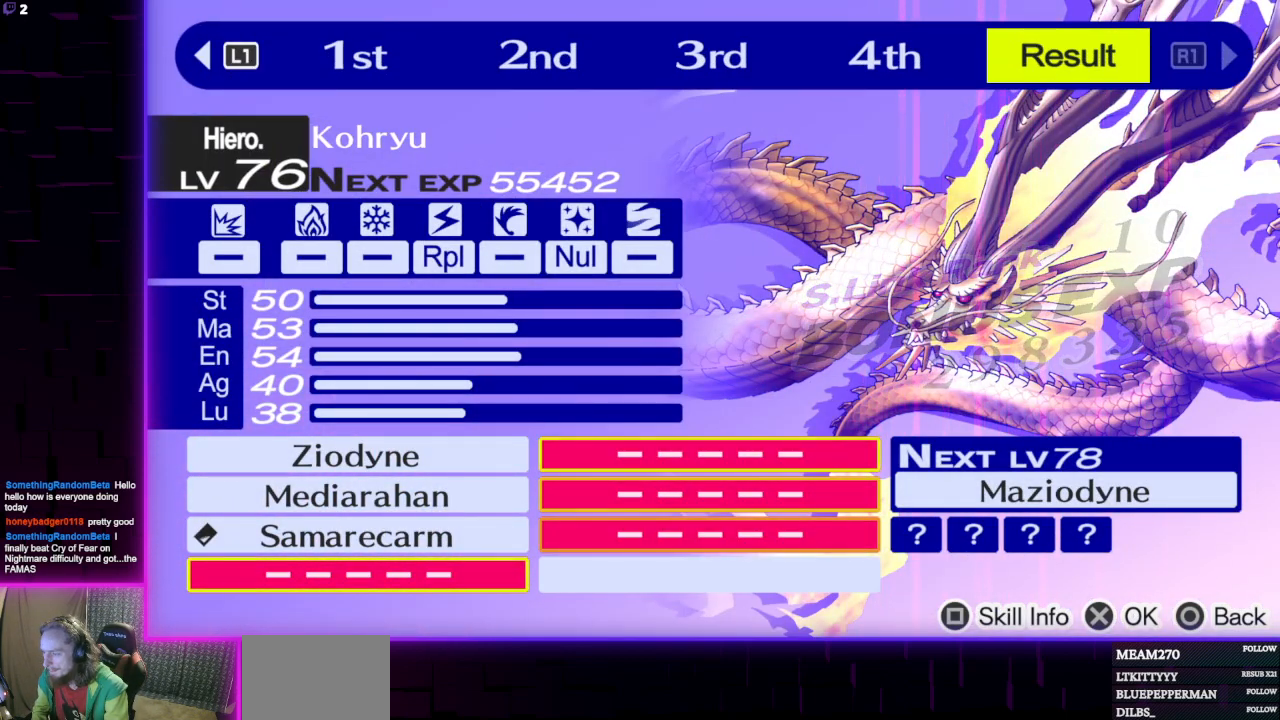
{"buttons": [], "left_stick": "center", "right_stick": "center", "events": [[300, "A", "down"], [434, "A", "up"]]}
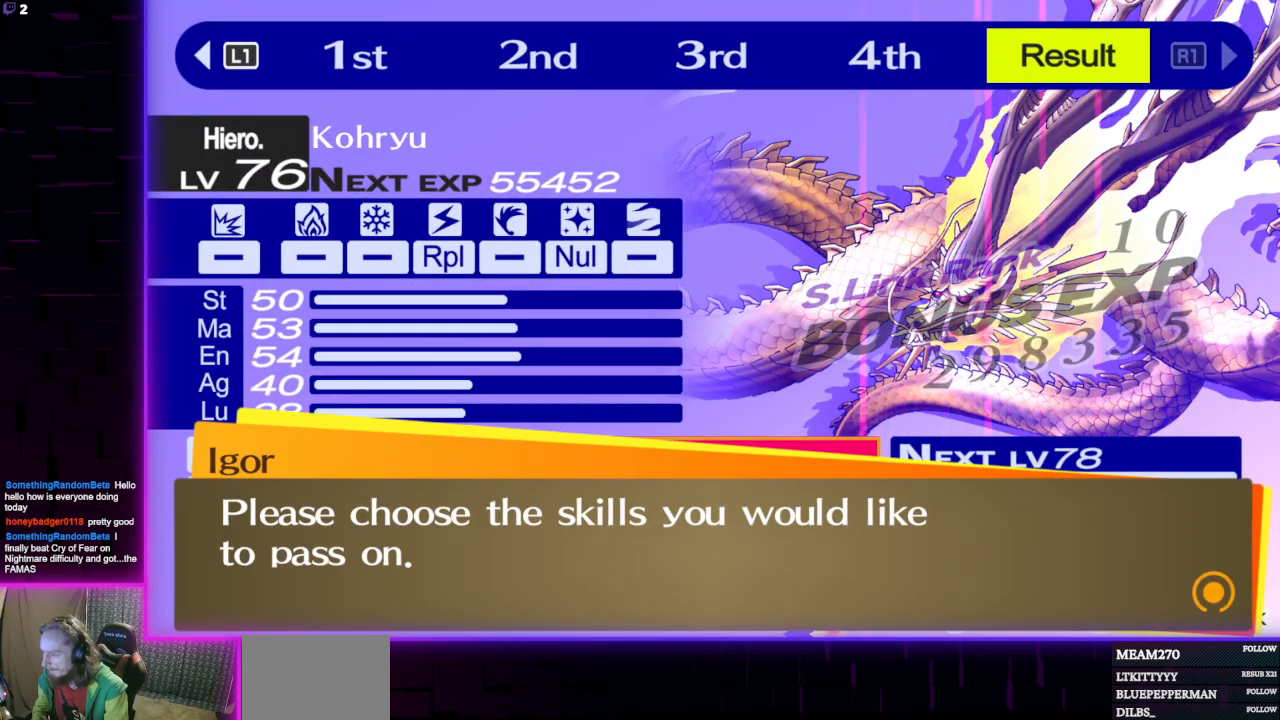
{"buttons": [], "left_stick": "center", "right_stick": "center", "events": []}
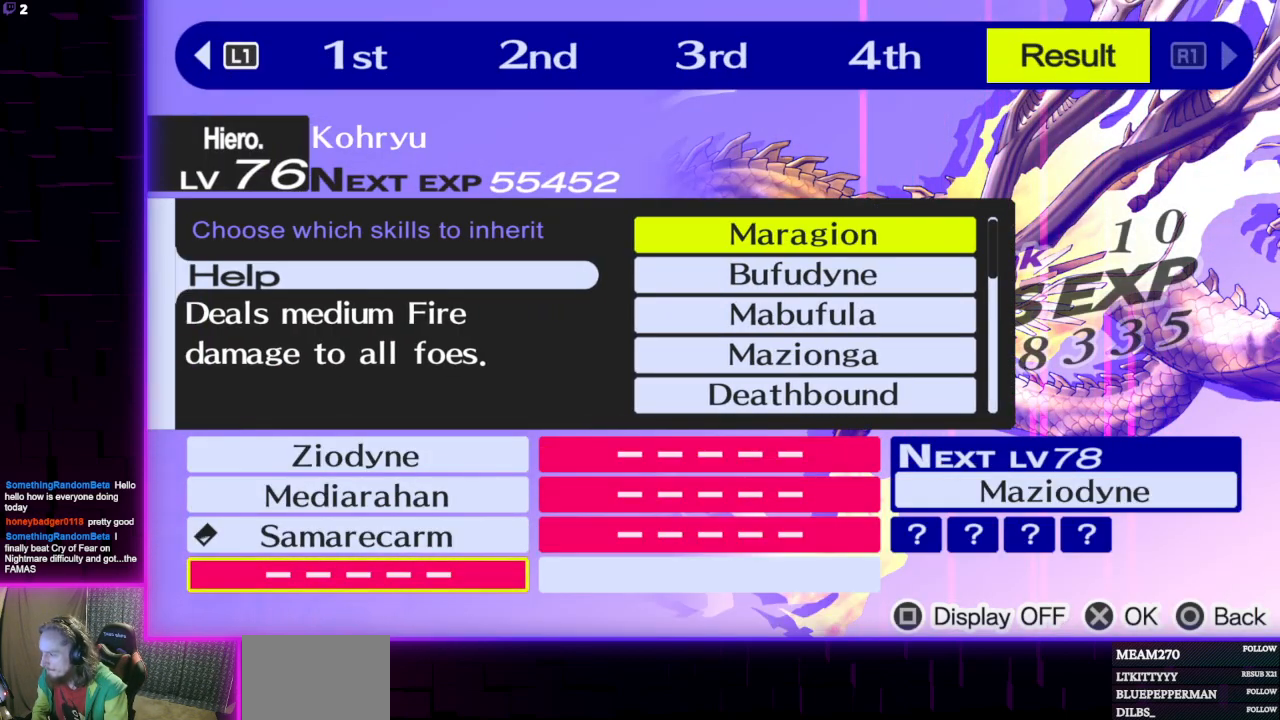
{"buttons": [], "left_stick": "center", "right_stick": "center", "events": [[167, "B", "down"], [300, "B", "up"]]}
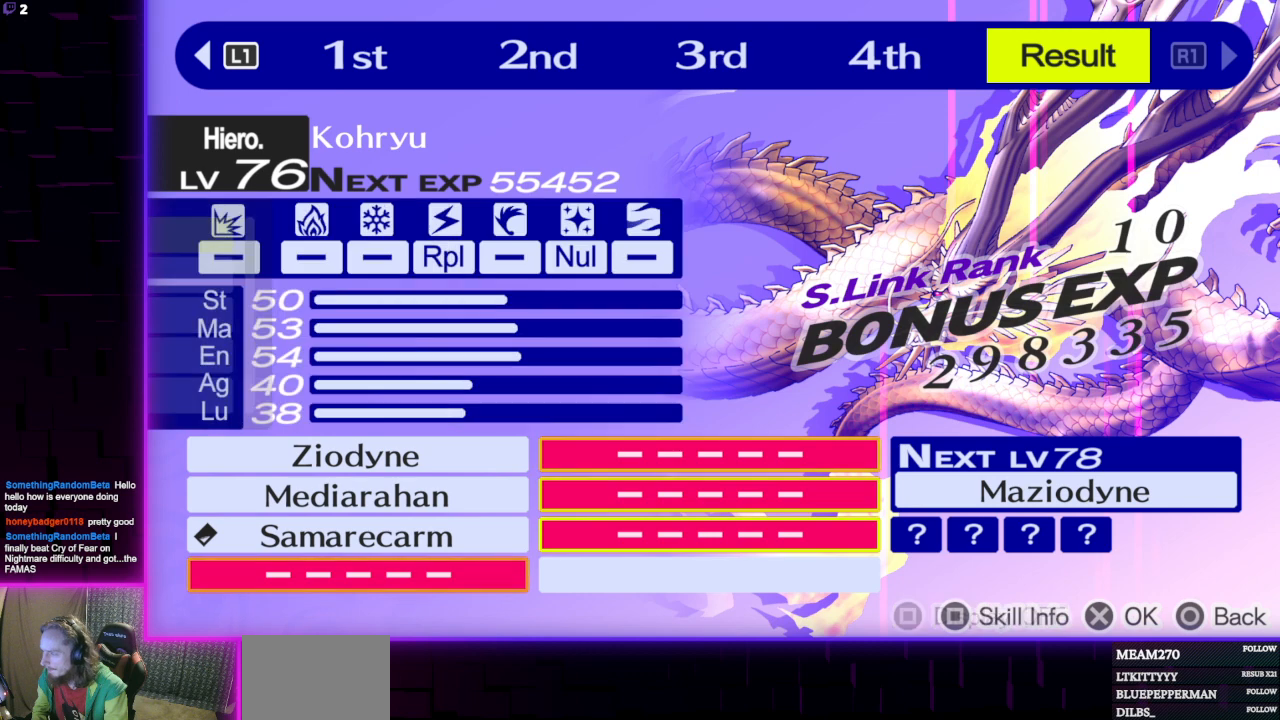
{"buttons": [], "left_stick": "center", "right_stick": "center", "events": [[367, "A", "down"], [468, "A", "up"]]}
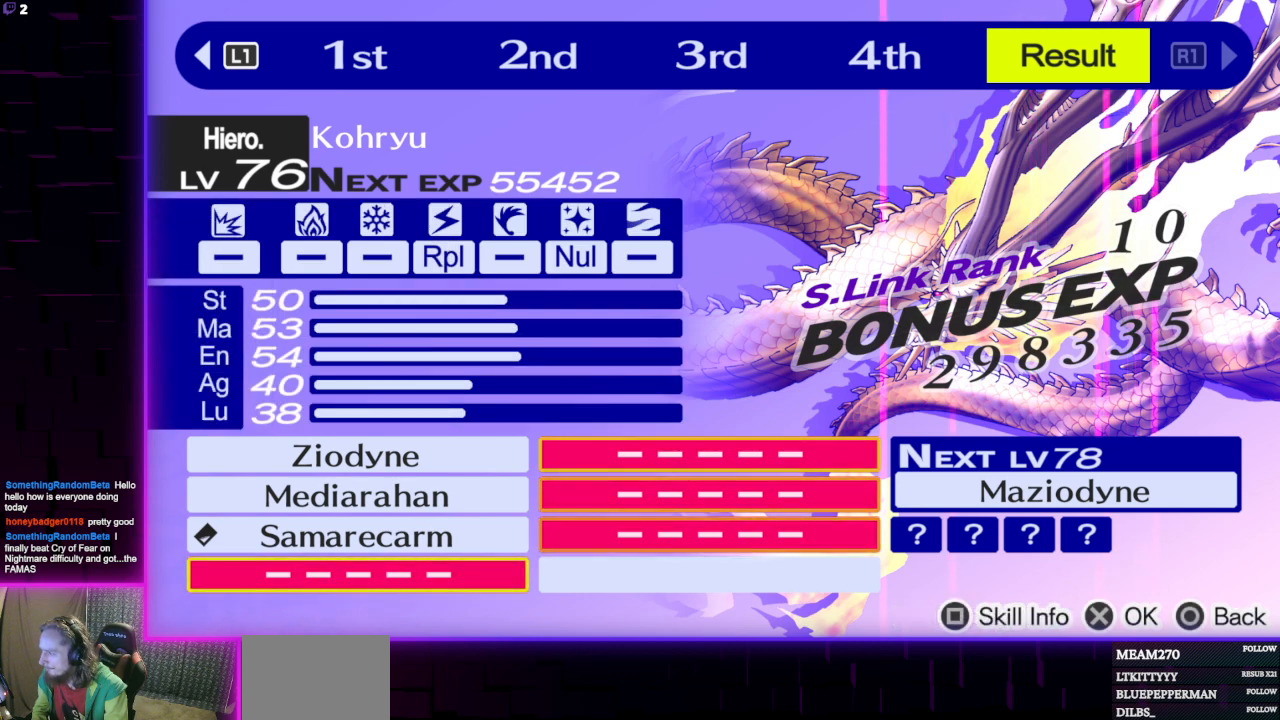
{"buttons": [], "left_stick": "center", "right_stick": "center", "events": [[367, "A", "down"], [434, "A", "up"]]}
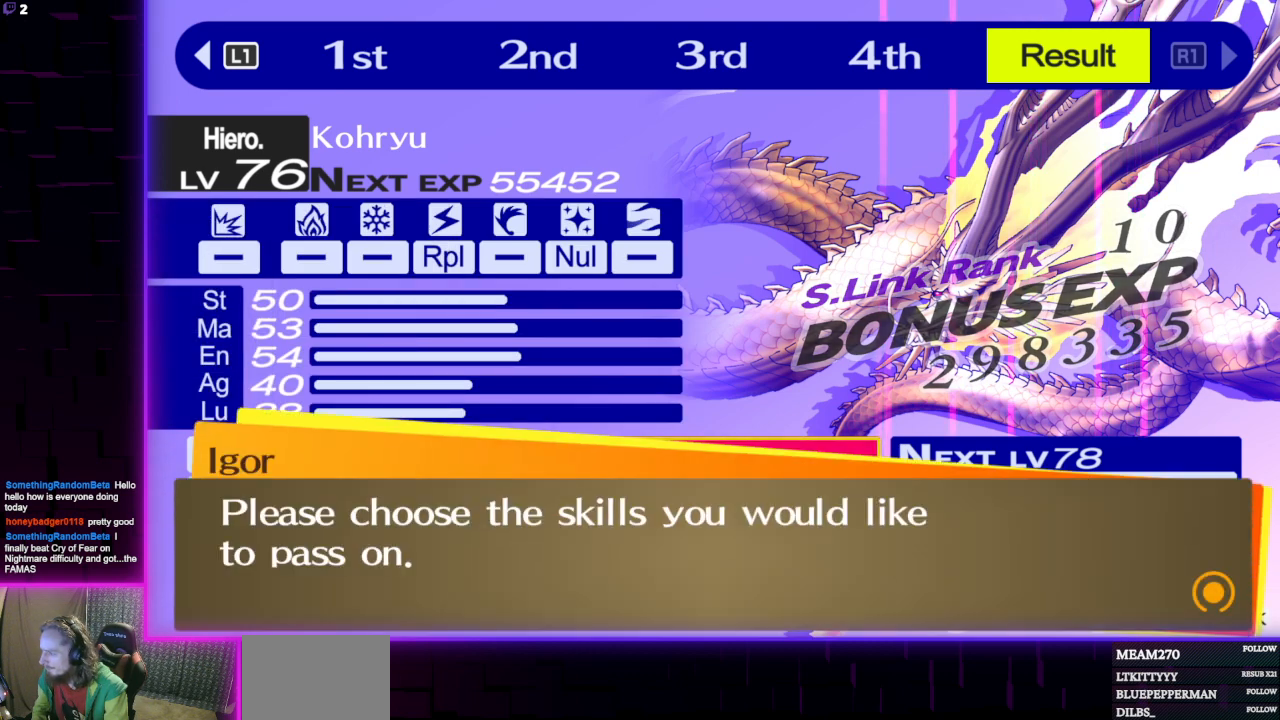
{"buttons": [], "left_stick": "center", "right_stick": "center", "events": []}
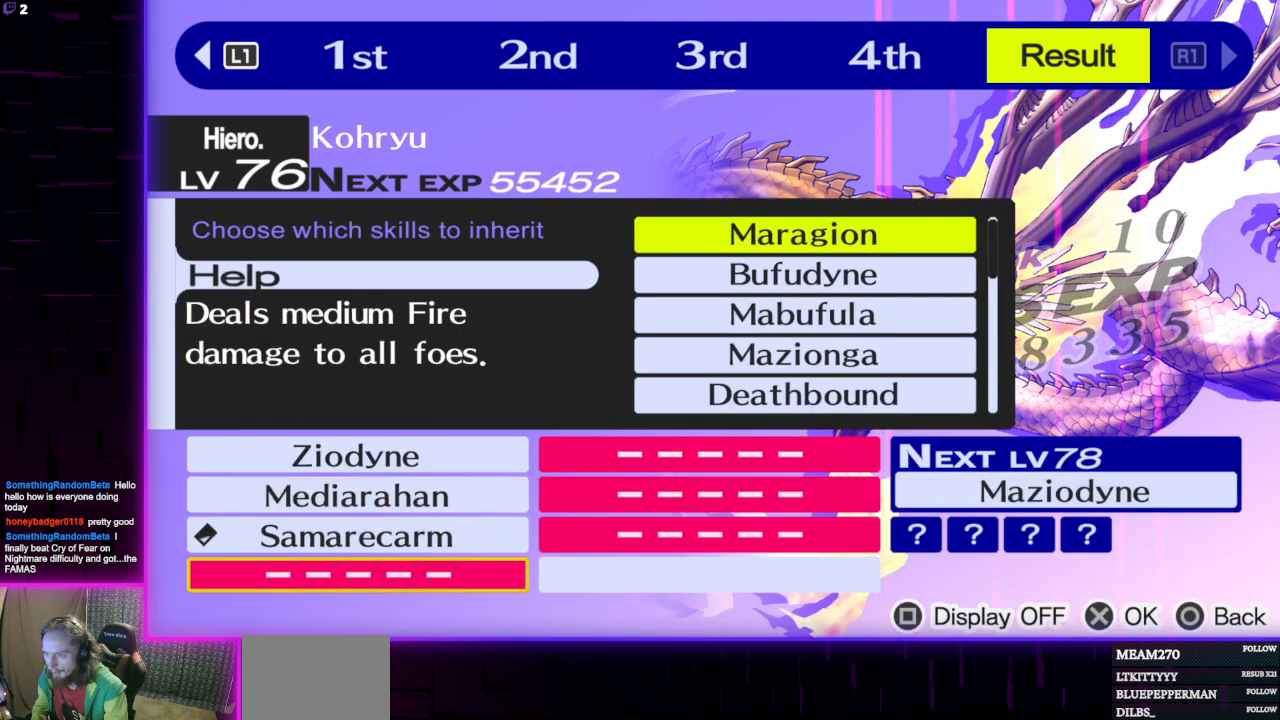
{"buttons": [], "left_stick": "center", "right_stick": "center", "events": []}
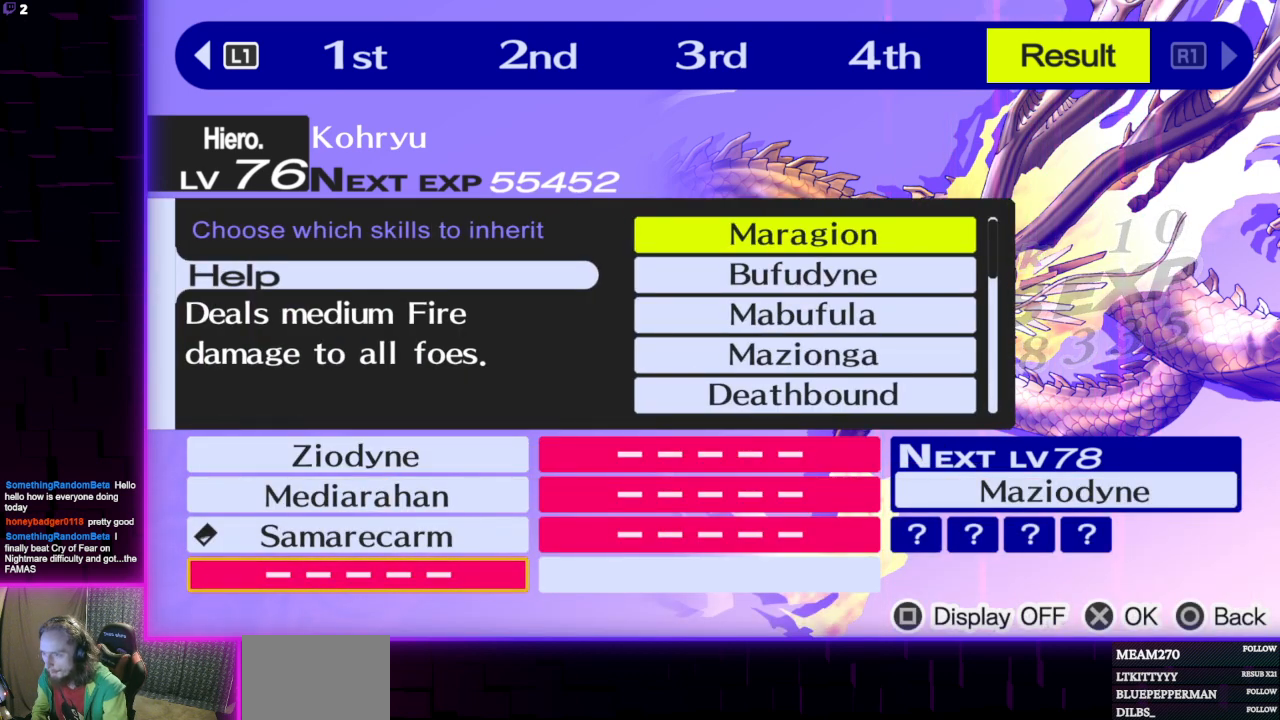
{"buttons": [], "left_stick": "center", "right_stick": "center", "events": []}
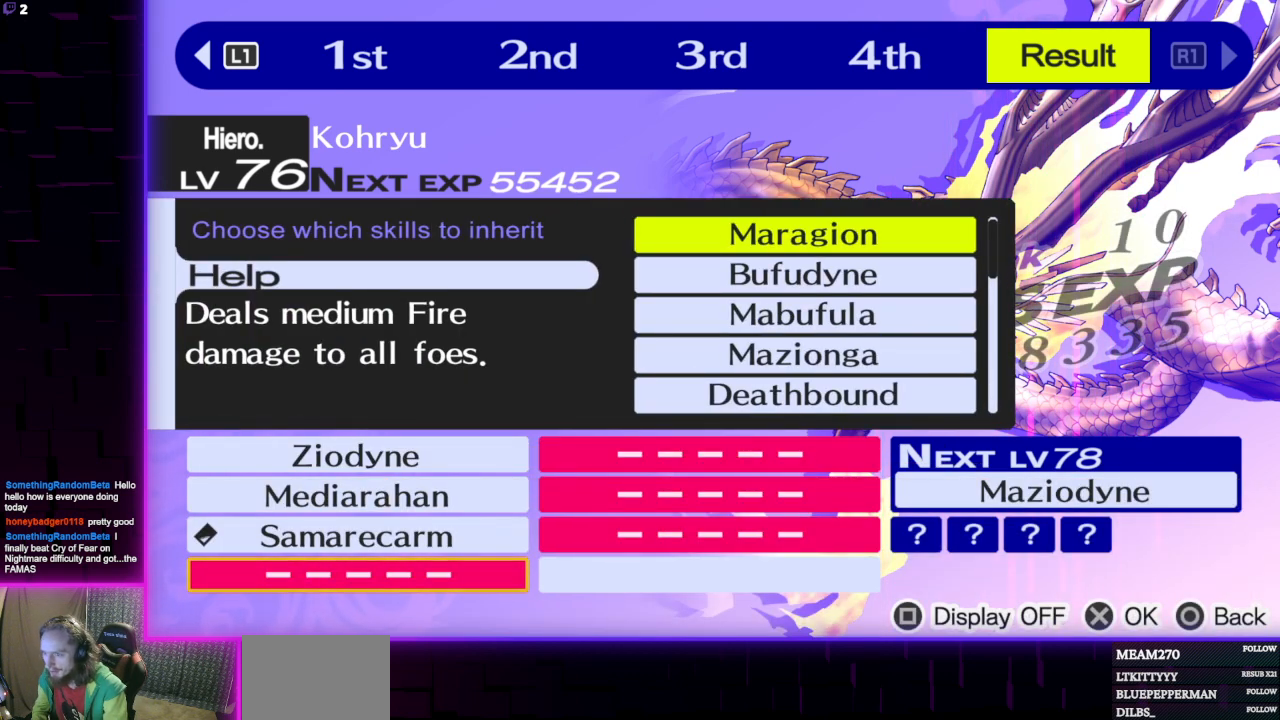
{"buttons": [], "left_stick": "center", "right_stick": "center", "events": []}
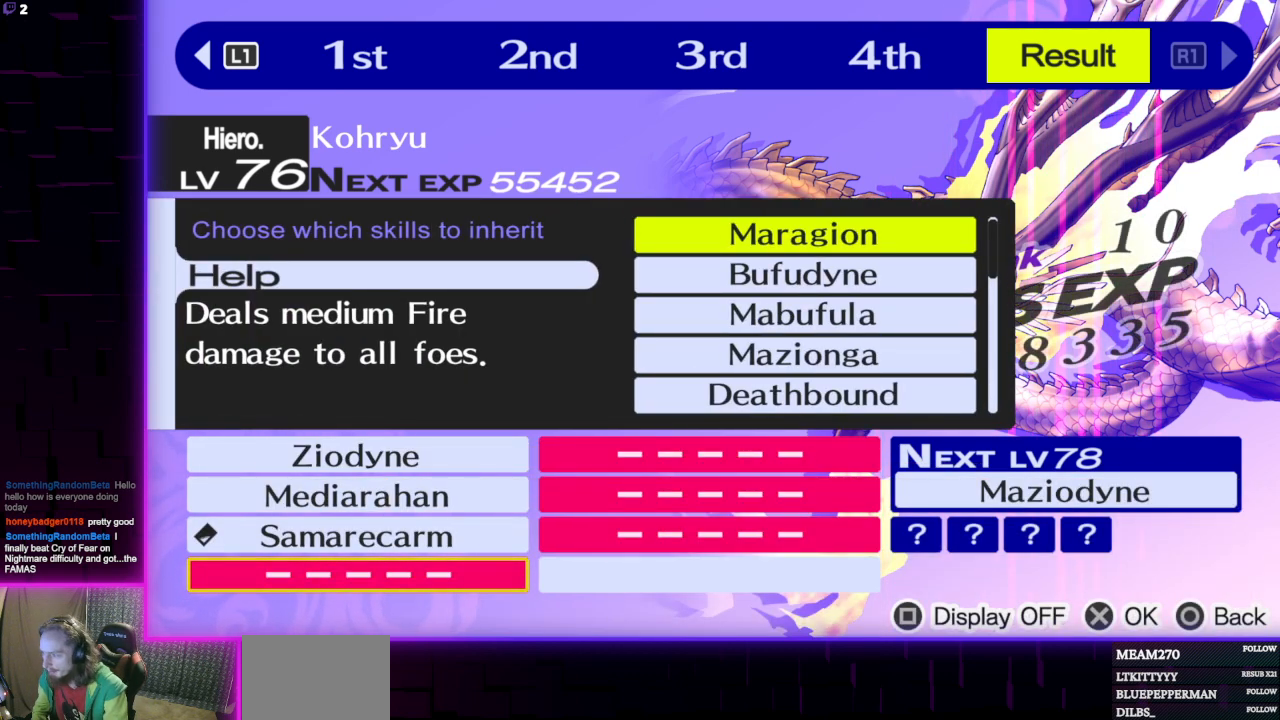
{"buttons": [], "left_stick": "center", "right_stick": "center", "events": []}
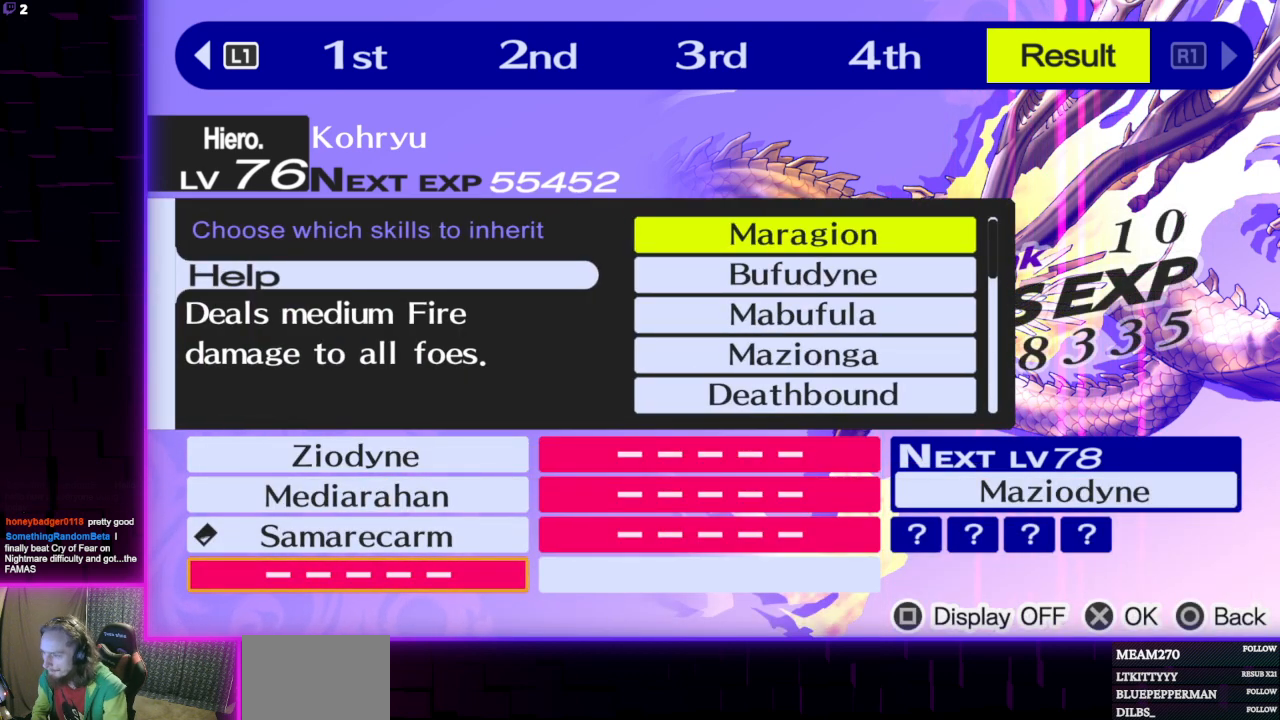
{"buttons": [], "left_stick": "center", "right_stick": "center", "events": []}
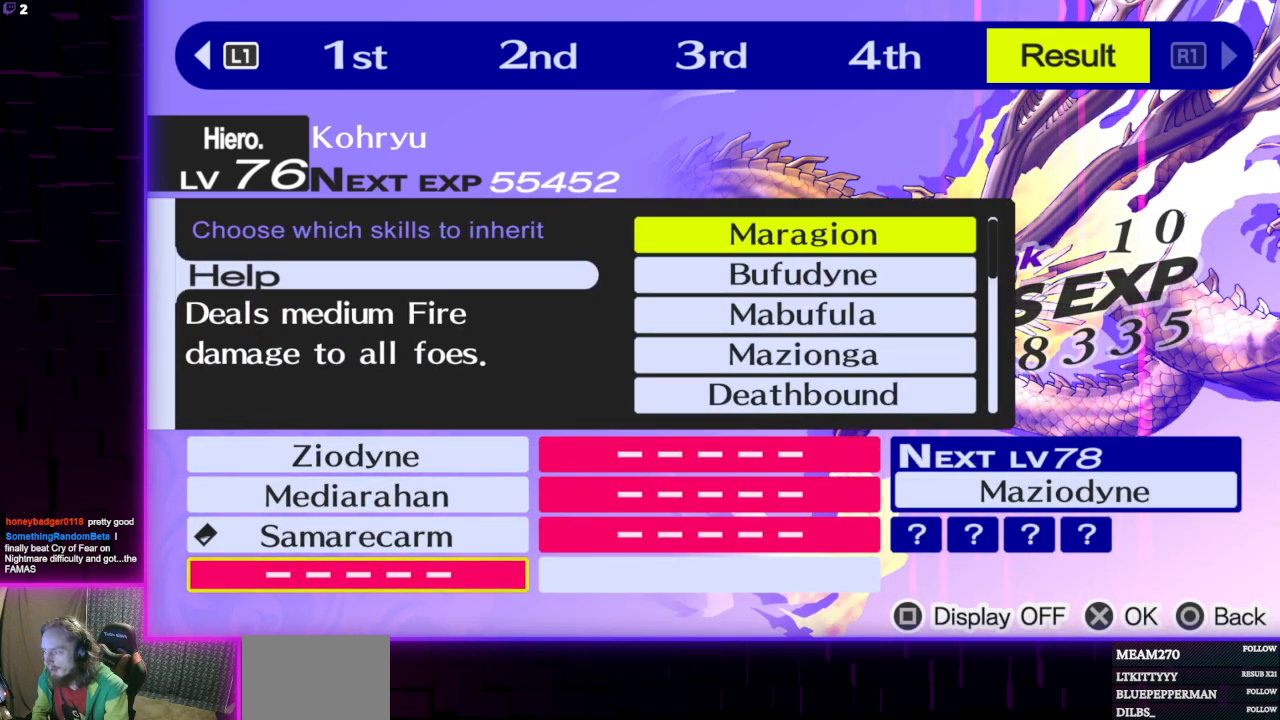
{"buttons": [], "left_stick": "center", "right_stick": "center", "events": []}
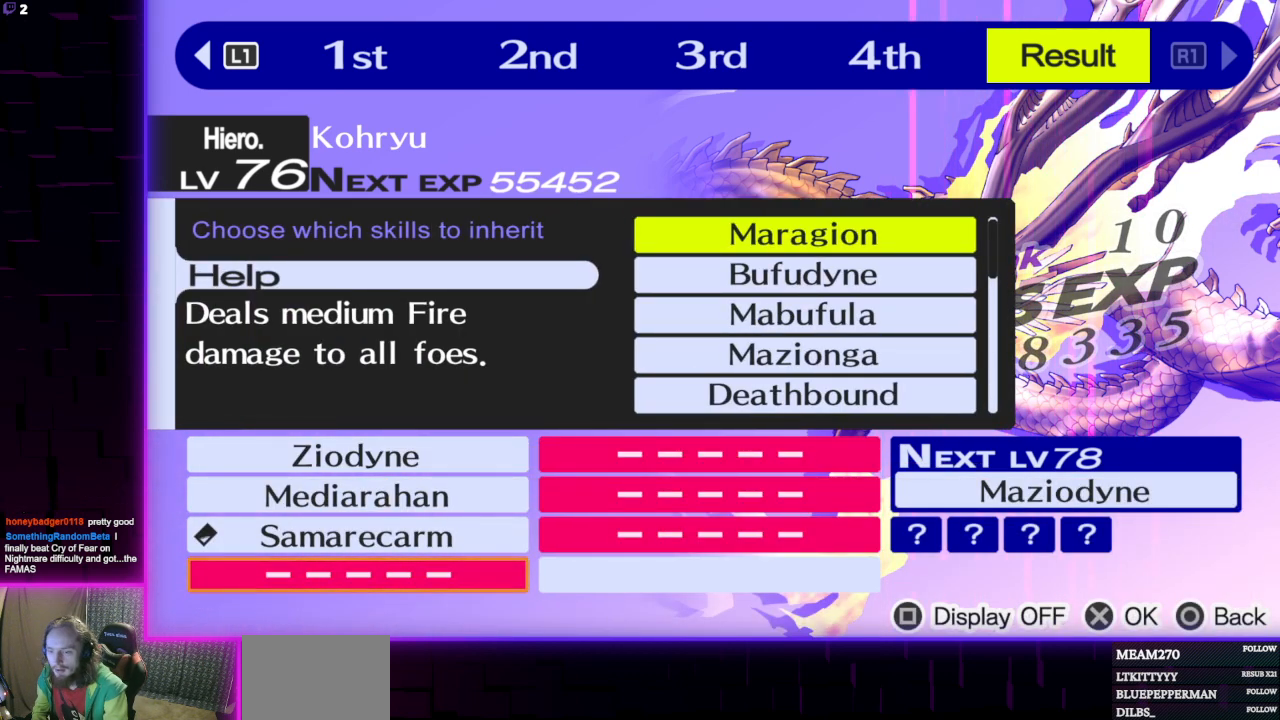
{"buttons": [], "left_stick": "center", "right_stick": "center", "events": [[267, "DPAD_UP", "down"], [334, "DPAD_UP", "up"]]}
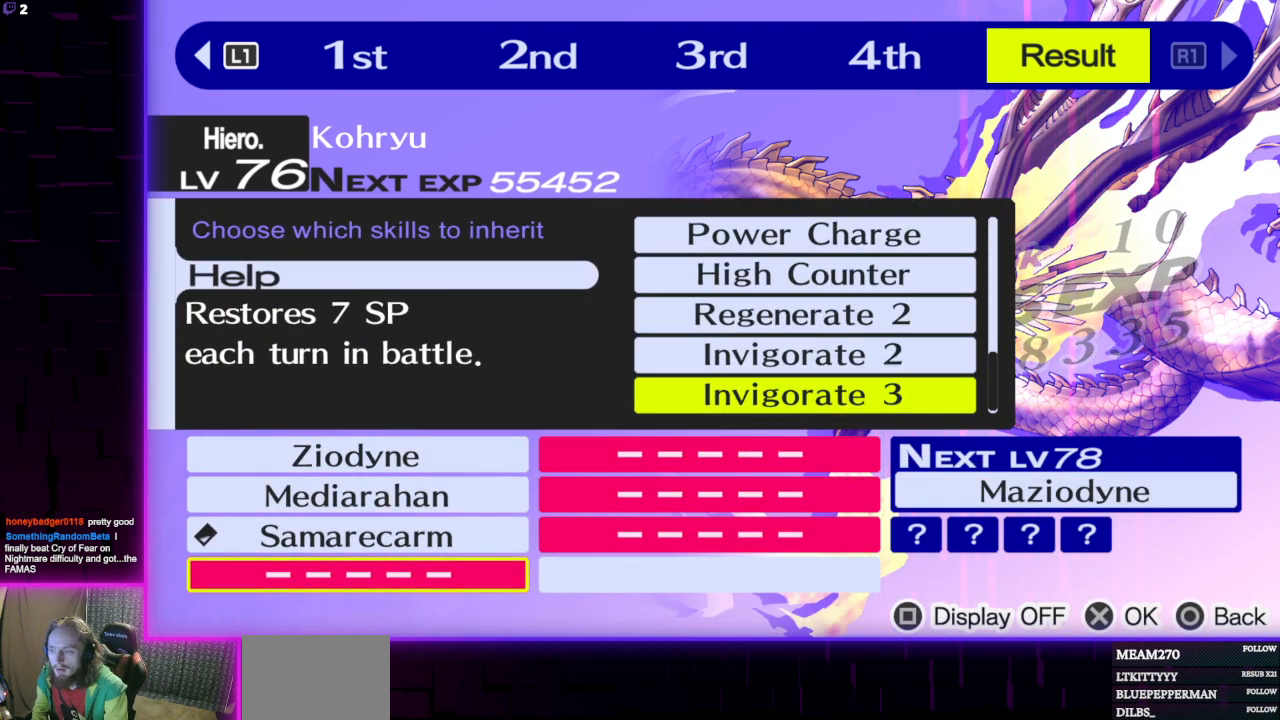
{"buttons": [], "left_stick": "center", "right_stick": "center", "events": []}
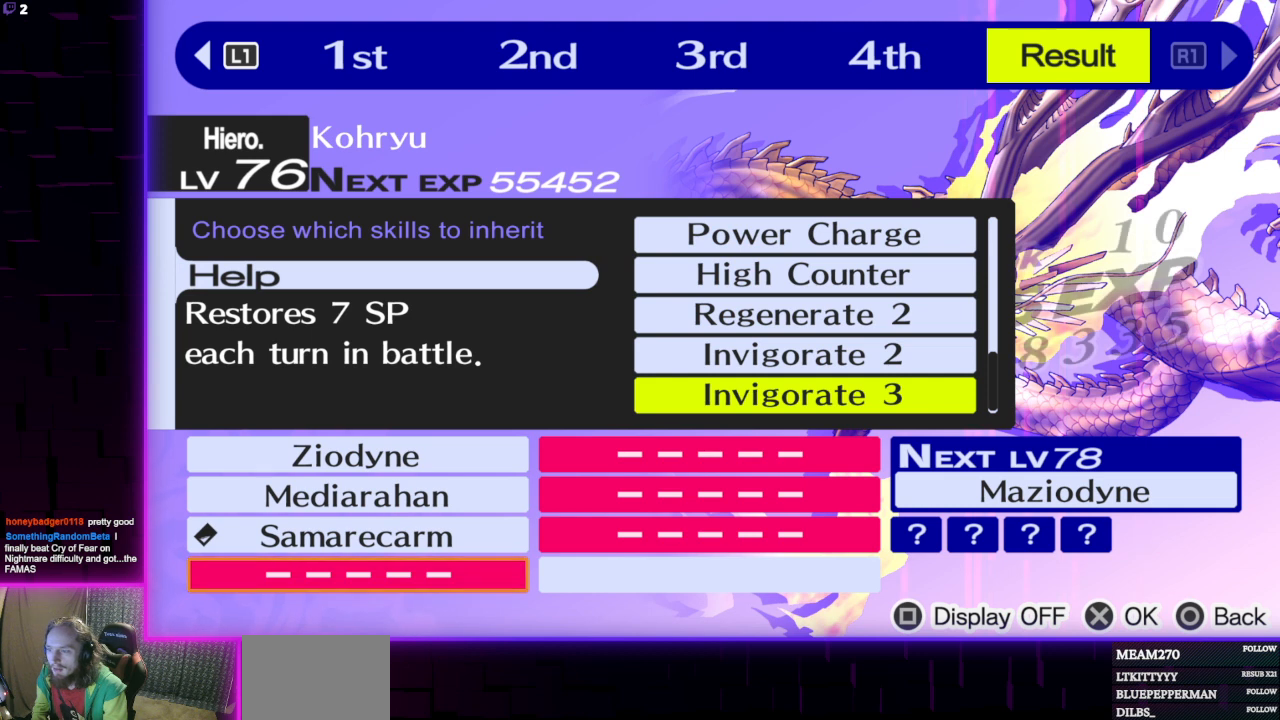
{"buttons": [], "left_stick": "center", "right_stick": "center", "events": []}
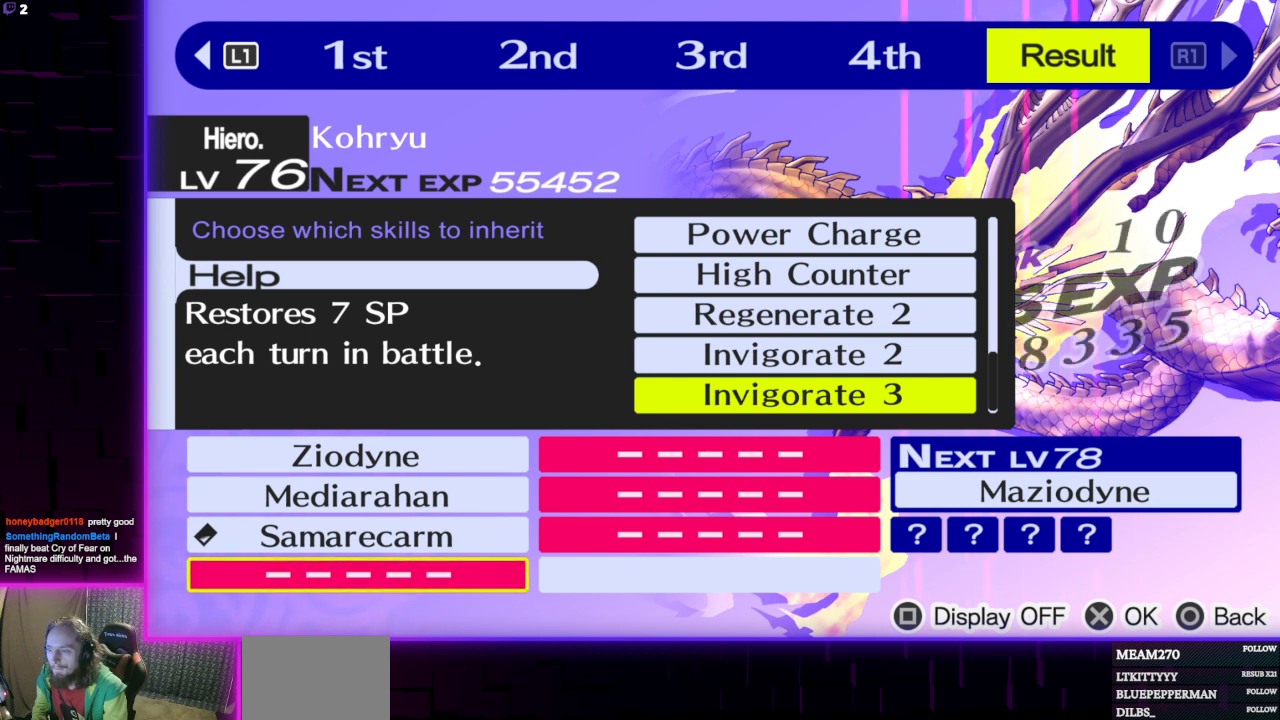
{"buttons": [], "left_stick": "center", "right_stick": "center", "events": [[367, "DPAD_UP", "down"], [468, "DPAD_UP", "up"]]}
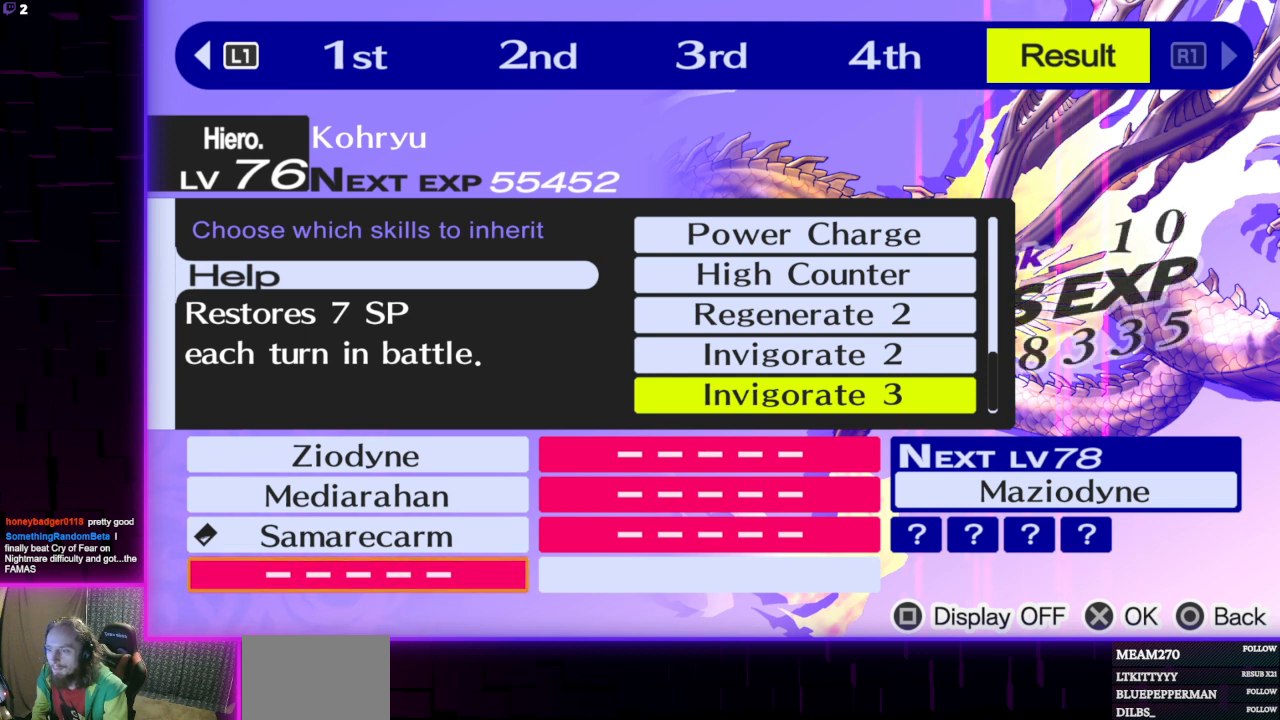
{"buttons": [], "left_stick": "center", "right_stick": "center", "events": [[33, "DPAD_UP", "down"], [100, "DPAD_UP", "up"], [200, "DPAD_UP", "down"], [267, "DPAD_UP", "up"]]}
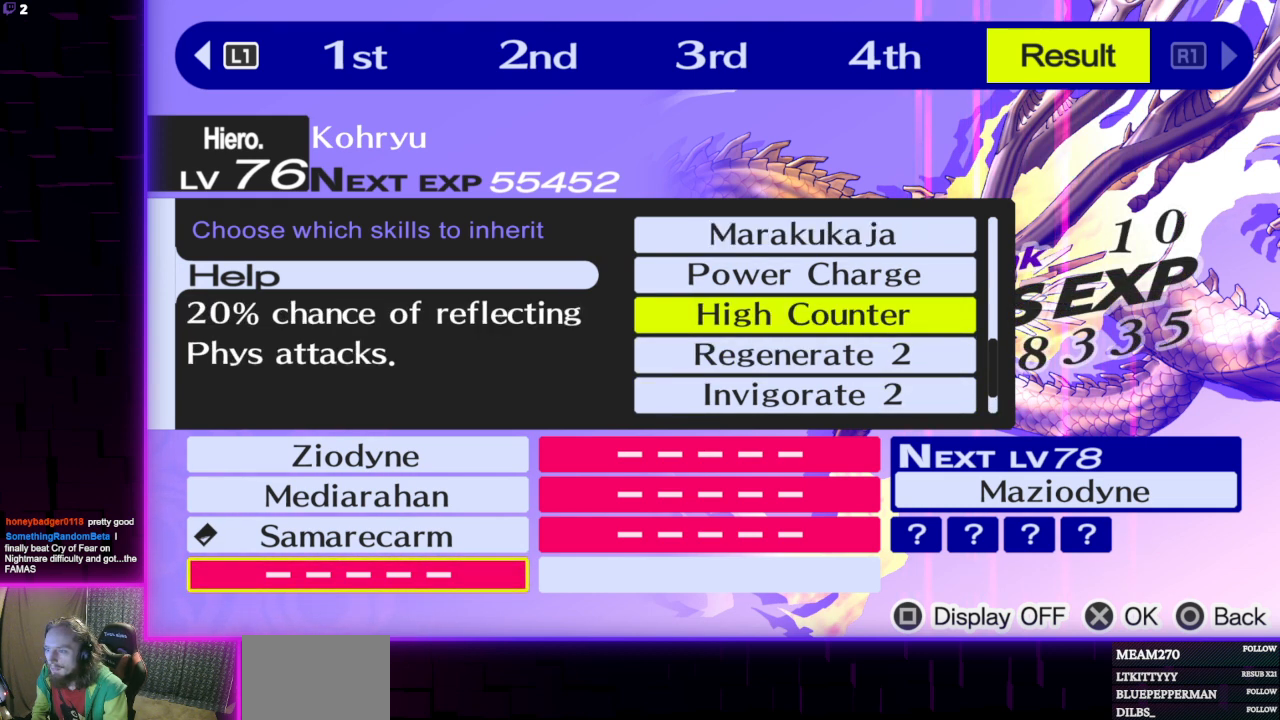
{"buttons": [], "left_stick": "center", "right_stick": "center", "events": []}
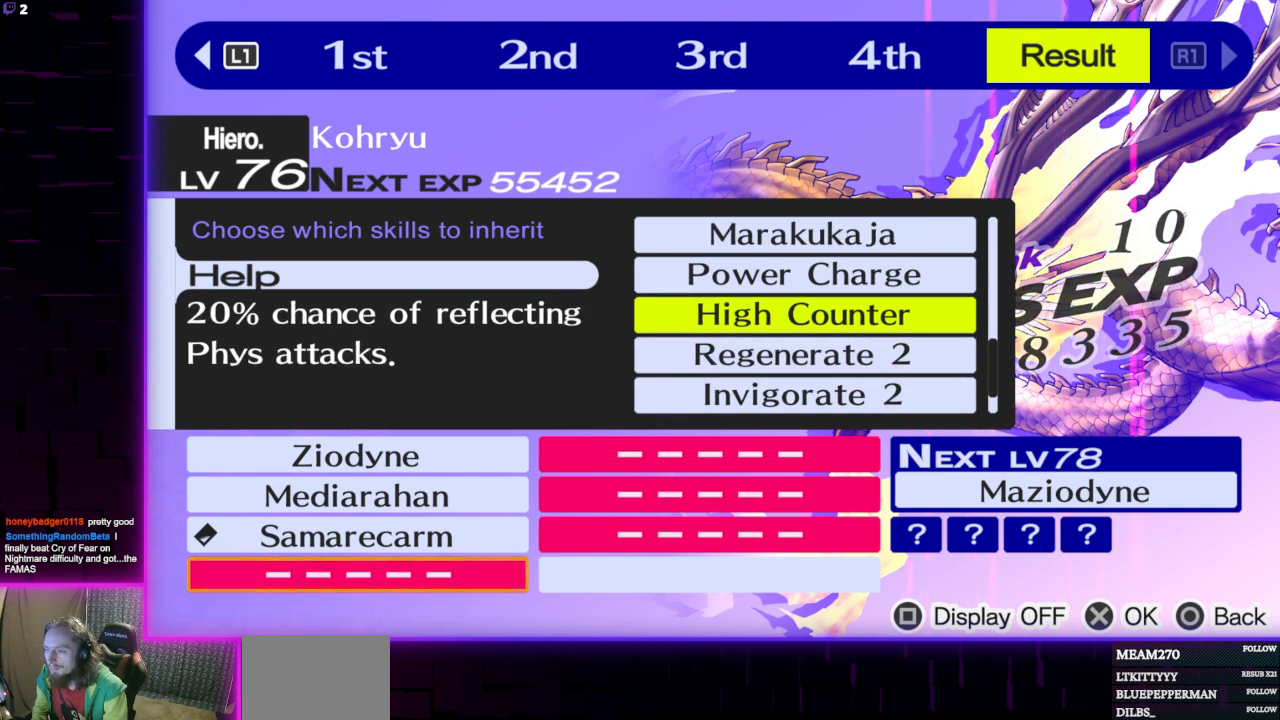
{"buttons": [], "left_stick": "center", "right_stick": "center", "events": []}
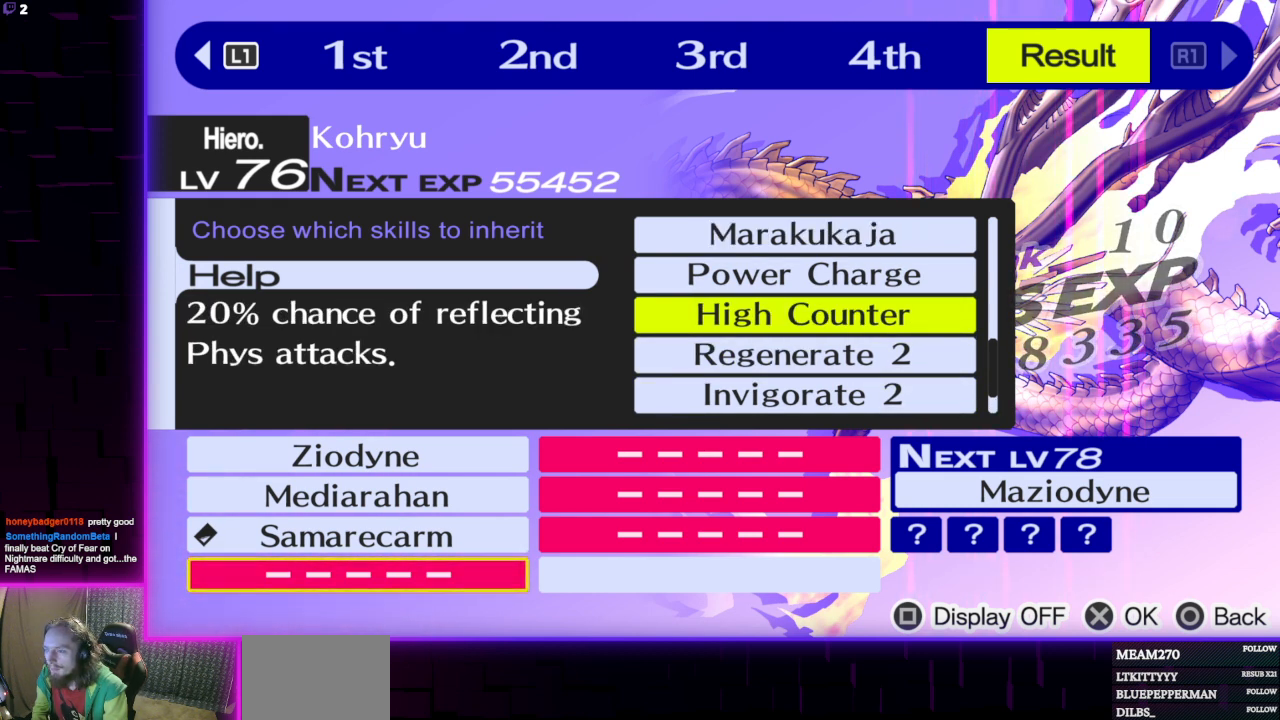
{"buttons": [], "left_stick": "center", "right_stick": "center", "events": [[200, "DPAD_UP", "down"], [300, "DPAD_UP", "up"]]}
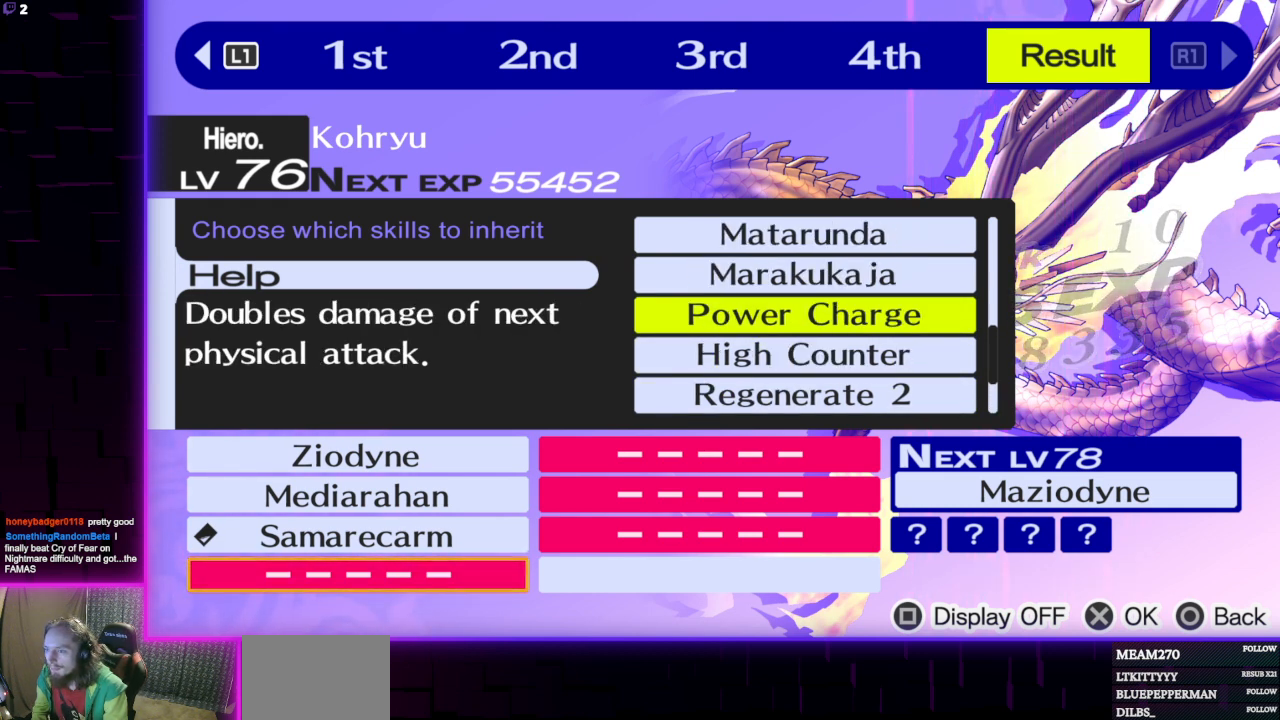
{"buttons": [], "left_stick": "center", "right_stick": "center", "events": [[100, "DPAD_UP", "down"], [166, "DPAD_UP", "up"]]}
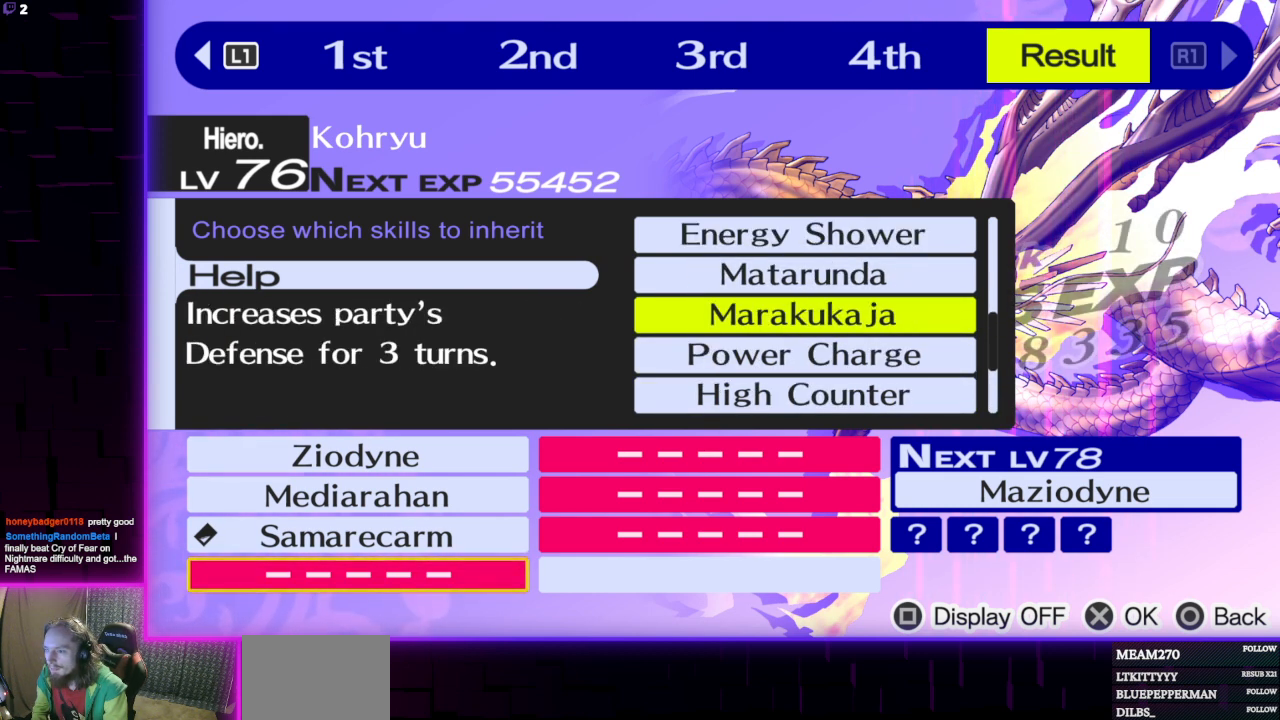
{"buttons": [], "left_stick": "center", "right_stick": "center", "events": [[33, "DPAD_UP", "down"], [133, "DPAD_UP", "up"]]}
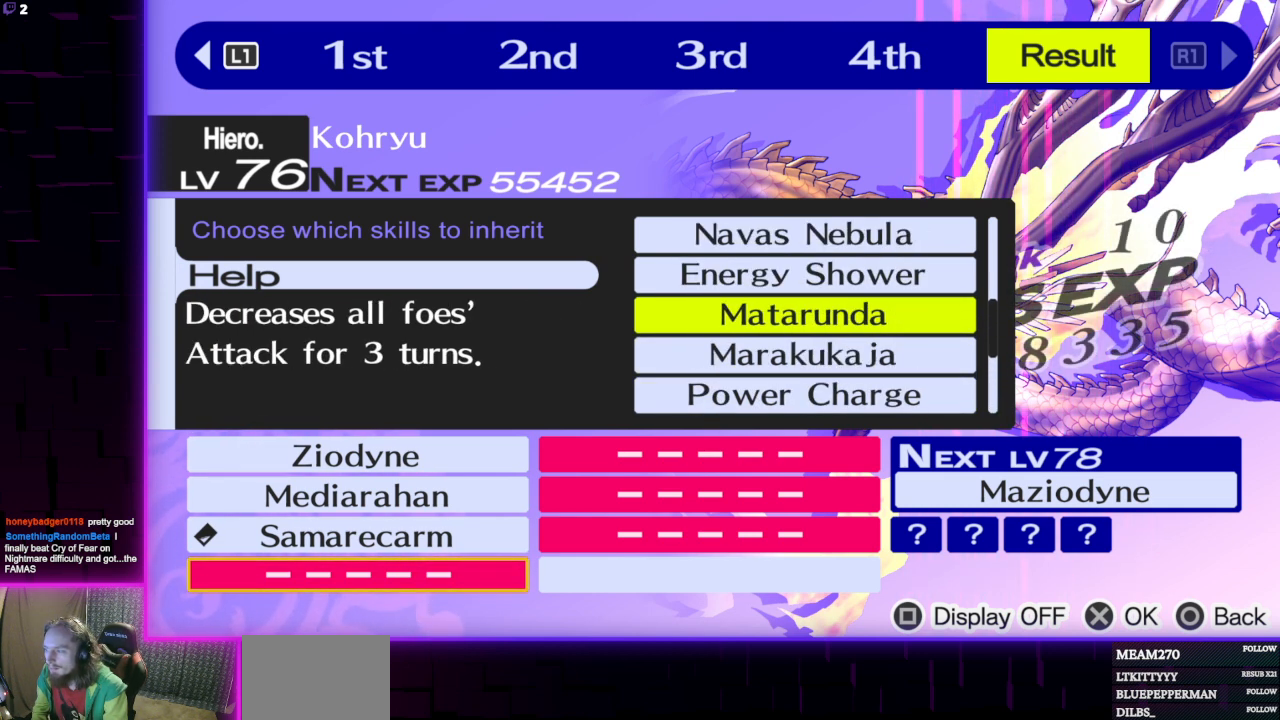
{"buttons": [], "left_stick": "center", "right_stick": "center", "events": []}
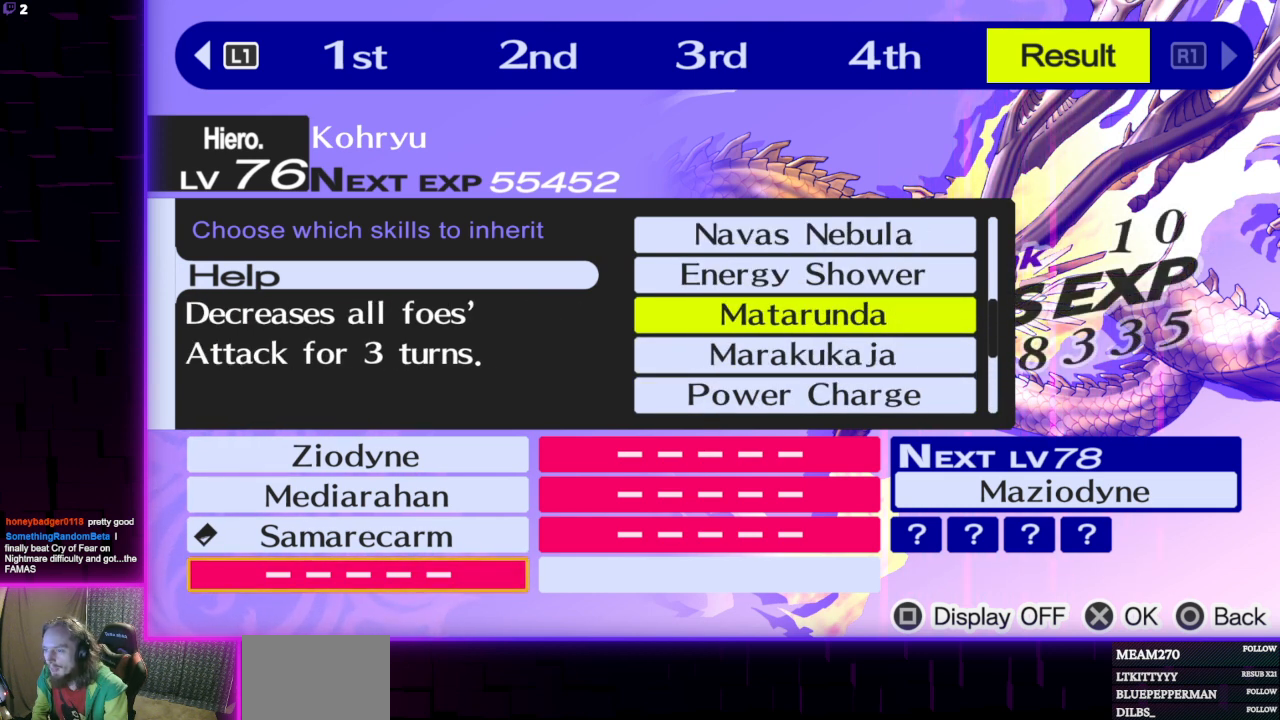
{"buttons": ["DPAD_DOWN"], "left_stick": "center", "right_stick": "center", "events": [[434, "DPAD_DOWN", "down"]]}
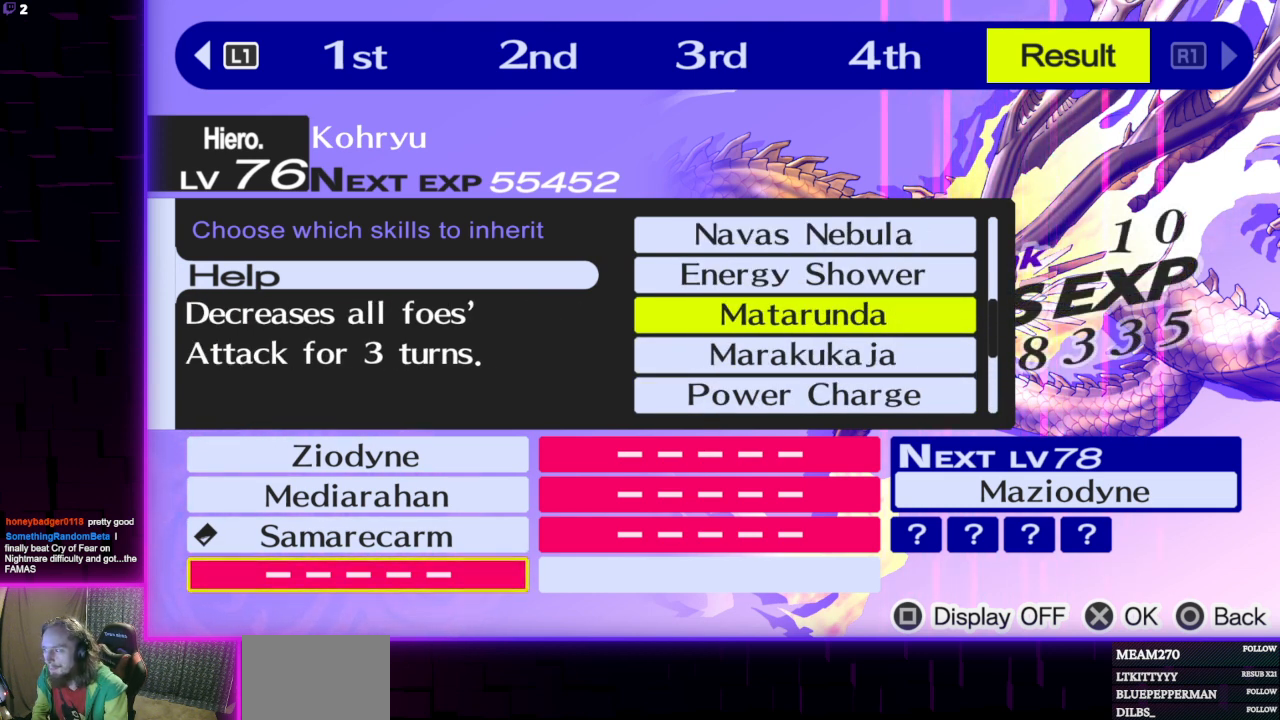
{"buttons": [], "left_stick": "center", "right_stick": "center", "events": [[33, "DPAD_DOWN", "up"], [367, "DPAD_UP", "down"], [433, "DPAD_UP", "up"]]}
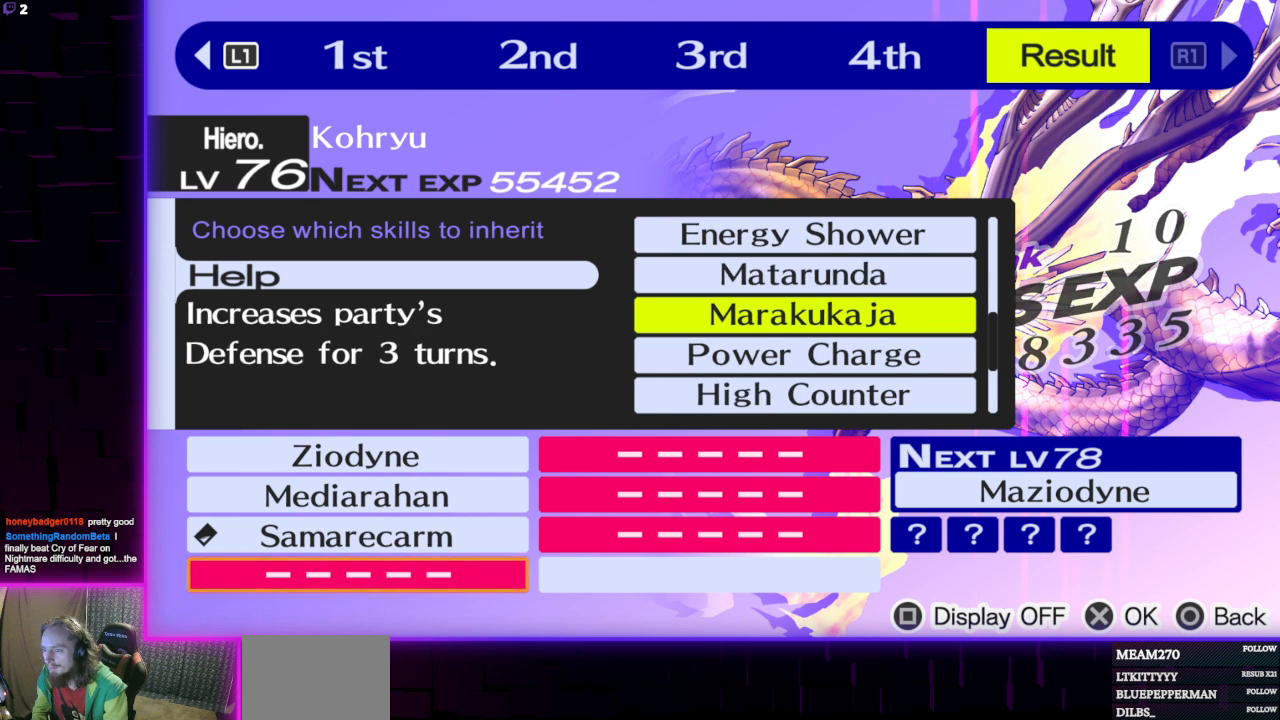
{"buttons": [], "left_stick": "center", "right_stick": "center", "events": [[267, "DPAD_UP", "down"], [367, "DPAD_UP", "up"]]}